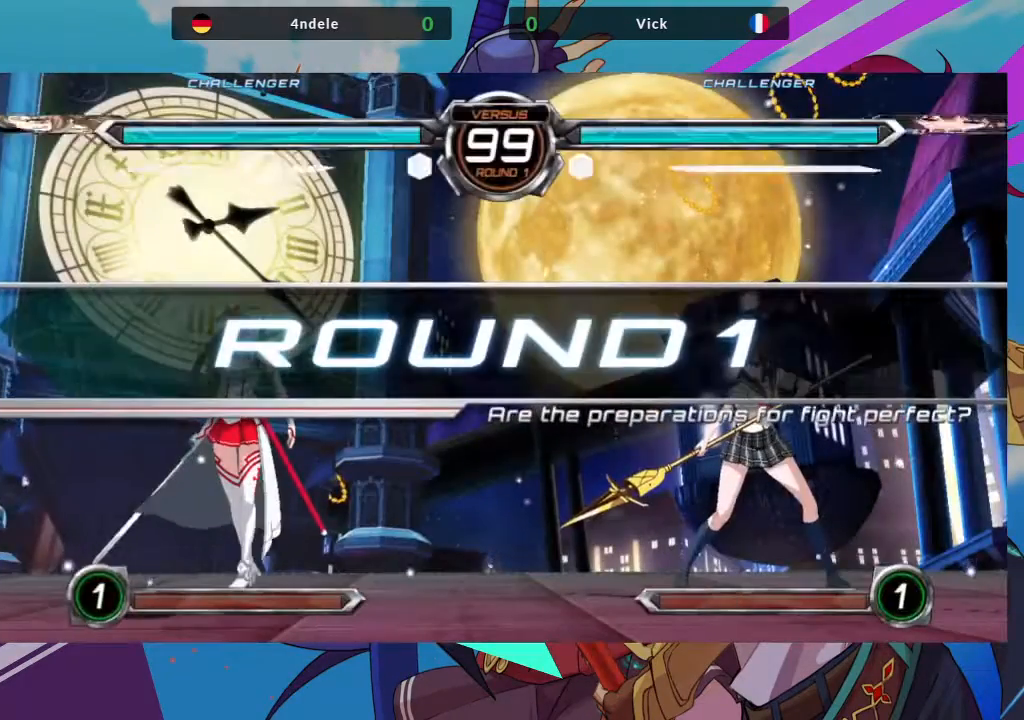
Gameplay with a controller (arcade stick); each line is a JSON object with the inputs held at the frame after it. "events" lists button and stick changes between this image and that frame as [ms after this image, input, new state], when the widget could be followed in between. Not read: L3 R3.
{"buttons": [], "left_stick": "center", "events": []}
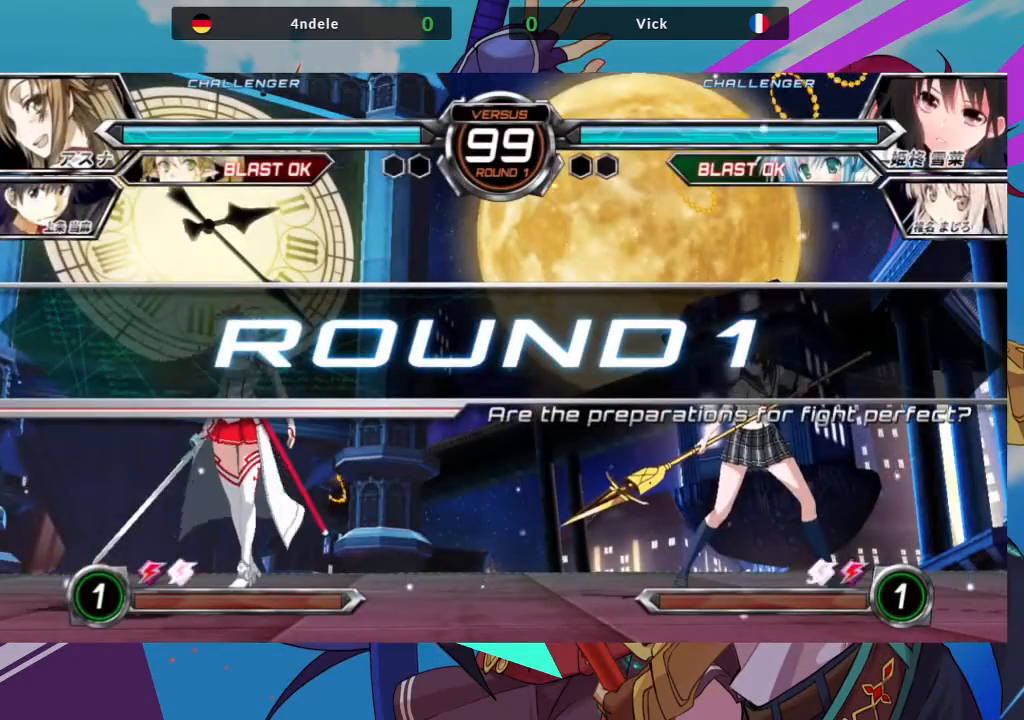
{"buttons": [], "left_stick": "center", "events": []}
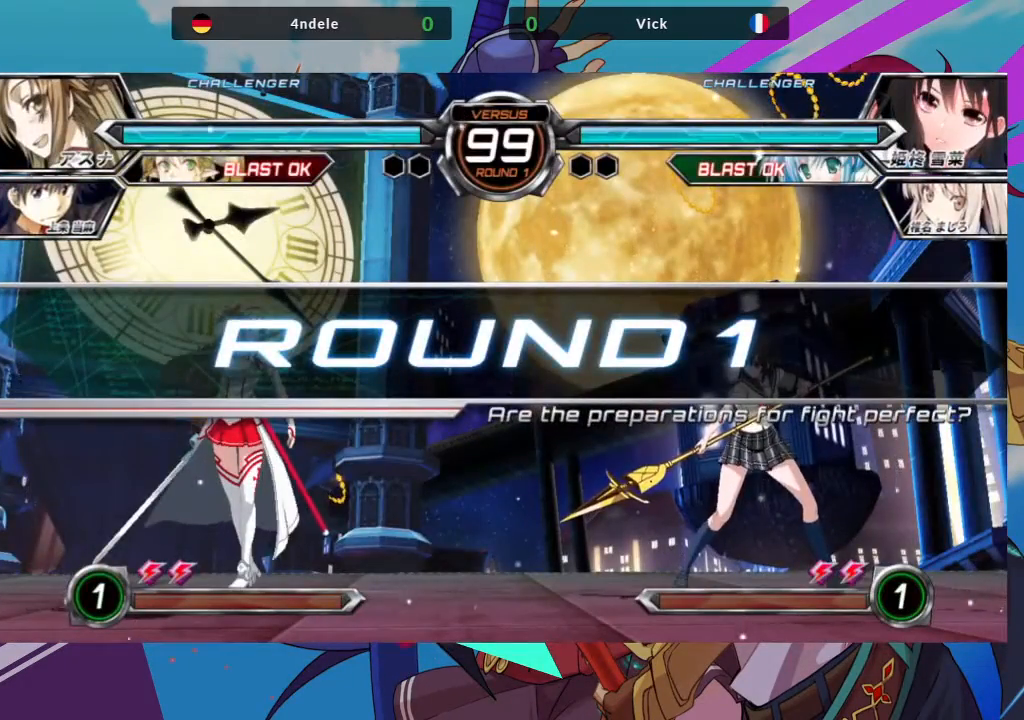
{"buttons": [], "left_stick": "center", "events": []}
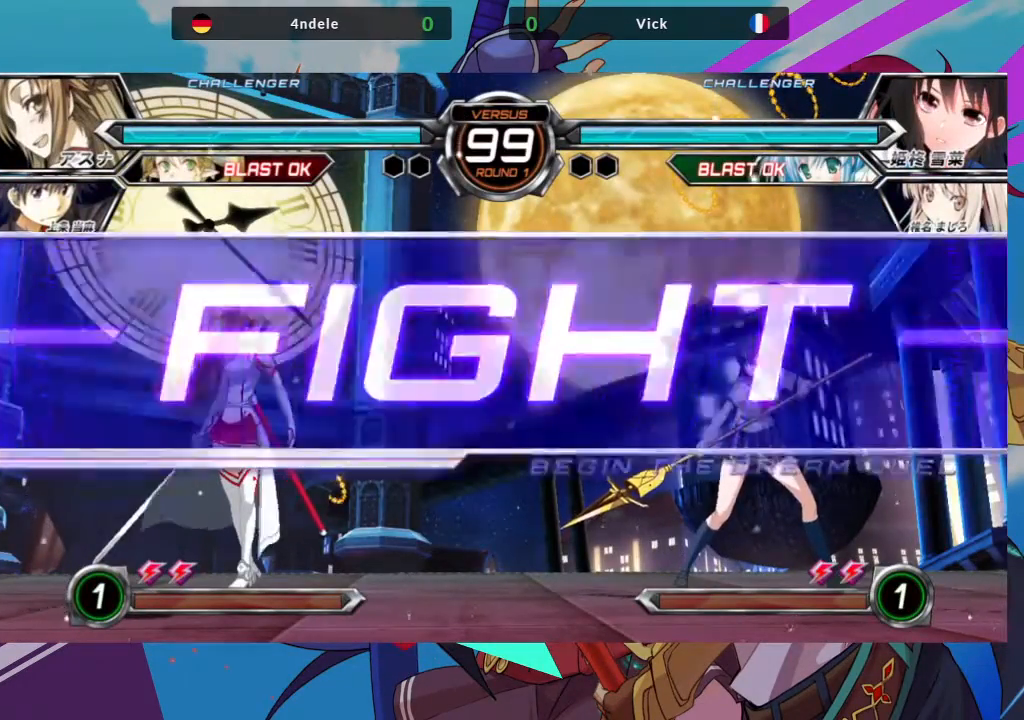
{"buttons": [], "left_stick": "up-left", "events": [[233, "left_stick", "up-left"]]}
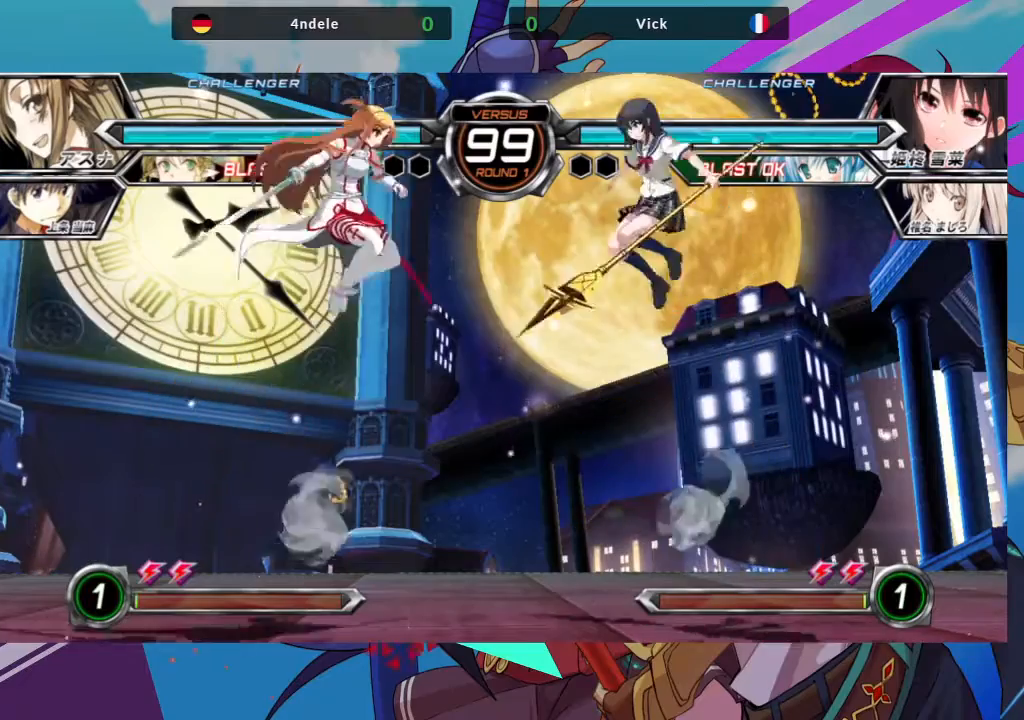
{"buttons": [], "left_stick": "center", "events": [[33, "left_stick", "center"], [67, "TRIANGLE", "down"], [217, "TRIANGLE", "up"]]}
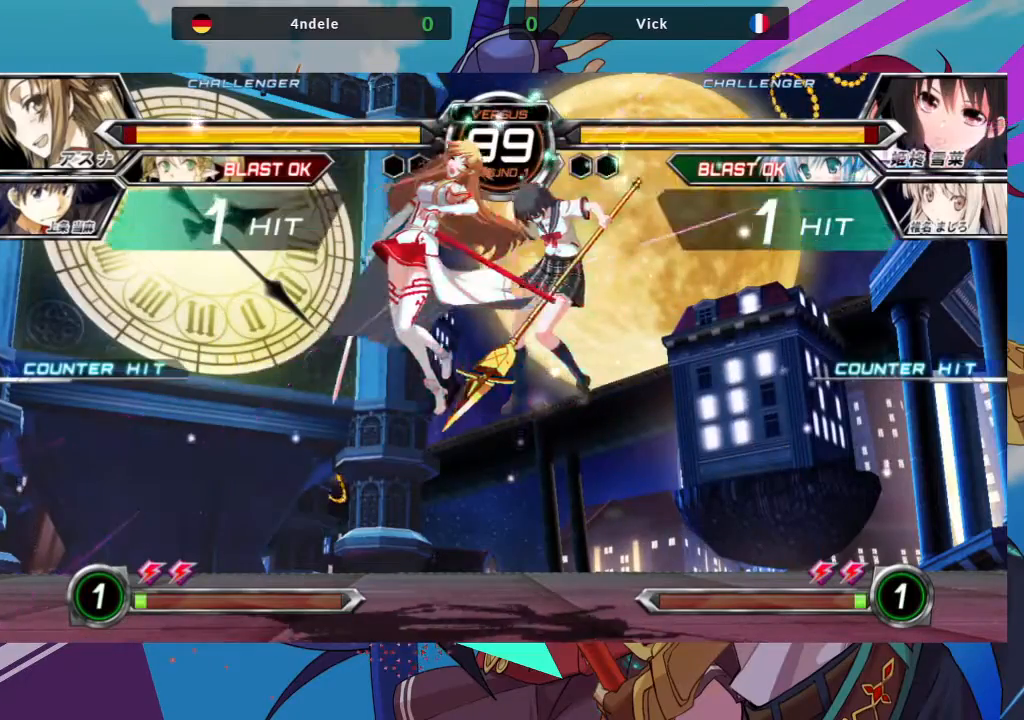
{"buttons": ["TRIANGLE"], "left_stick": "left"}
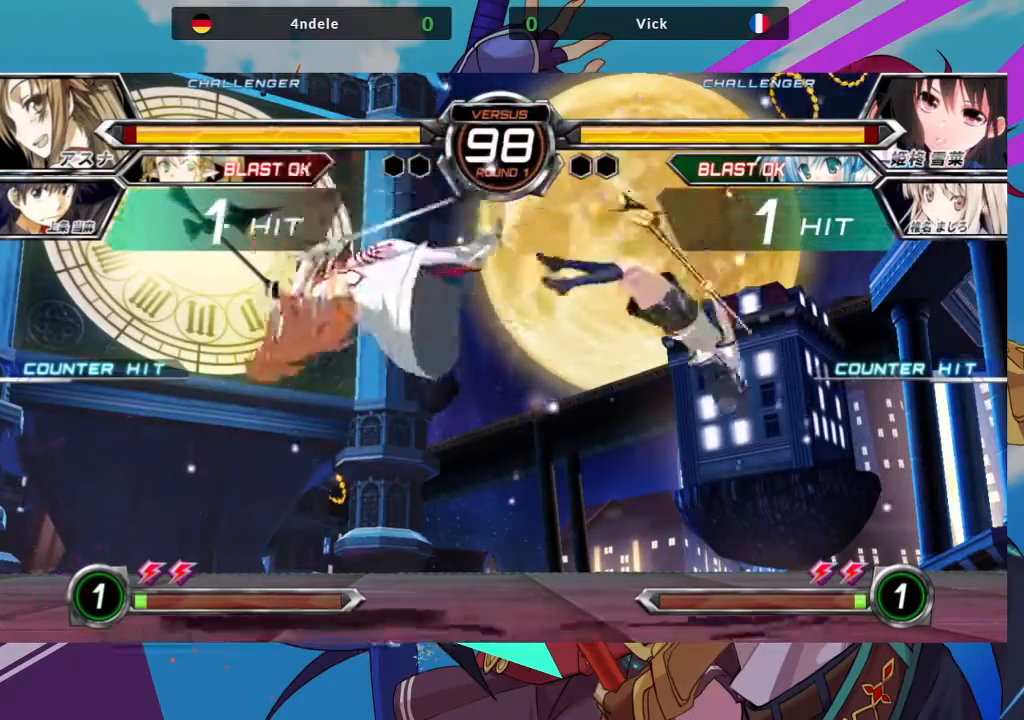
{"buttons": [], "left_stick": "up-left", "events": [[17, "SQUARE", "down"], [117, "TRIANGLE", "up"], [167, "SQUARE", "up"], [450, "left_stick", "up-left"]]}
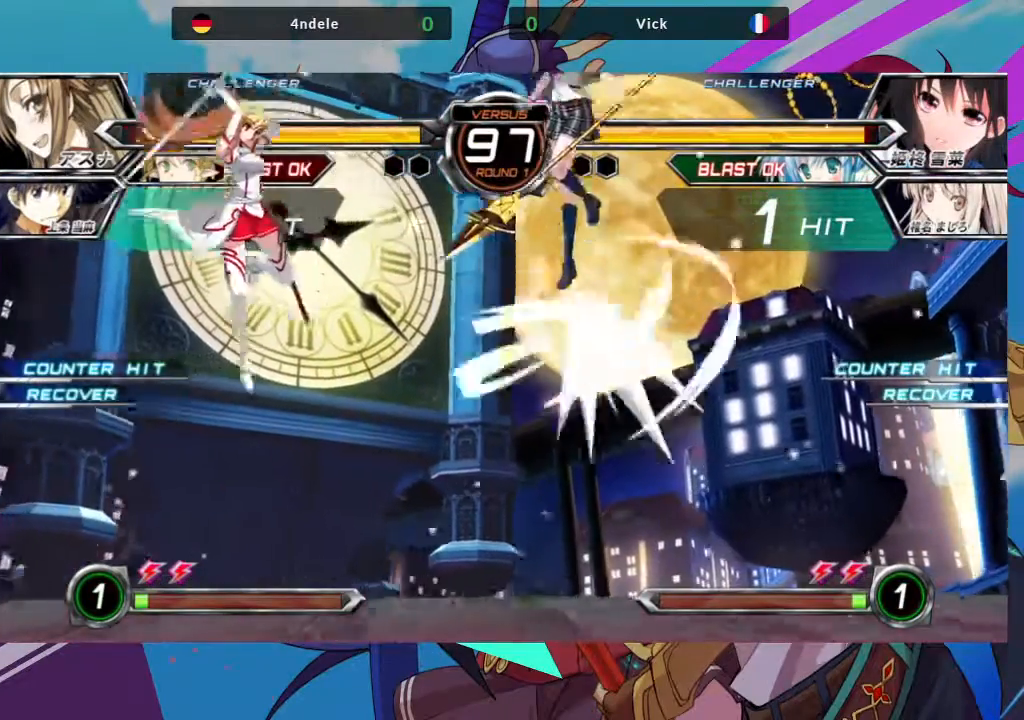
{"buttons": [], "left_stick": "center", "events": [[350, "R1", "down"], [350, "left_stick", "center"], [467, "R1", "up"]]}
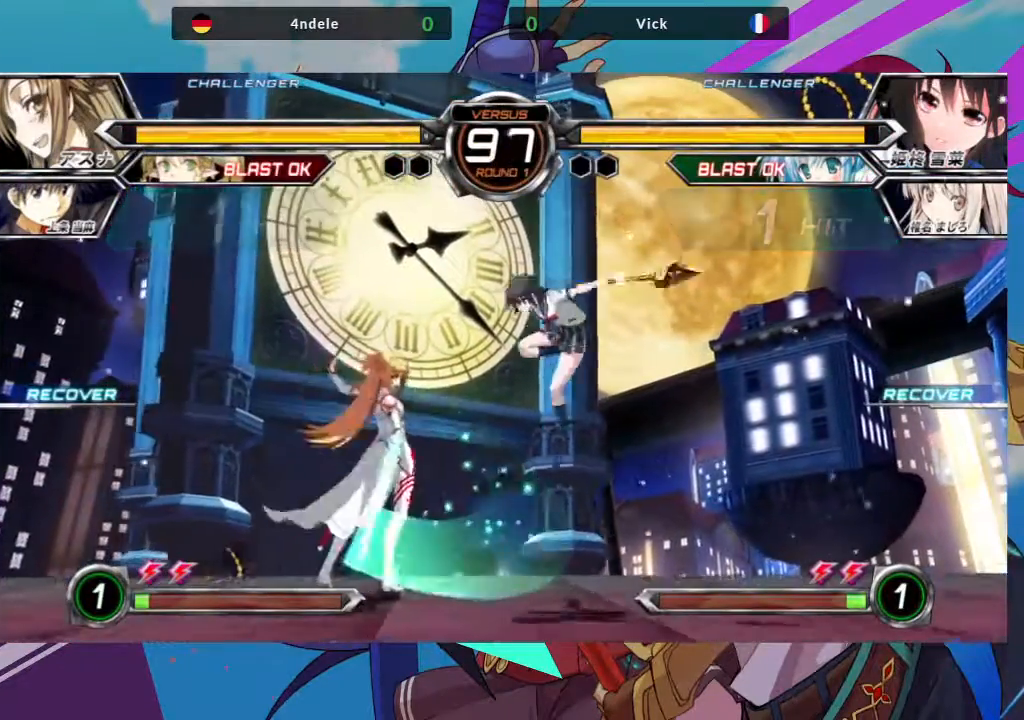
{"buttons": ["TRIANGLE"], "left_stick": "center", "events": [[83, "left_stick", "down"], [183, "left_stick", "down-right"], [400, "TRIANGLE", "down"], [433, "left_stick", "center"]]}
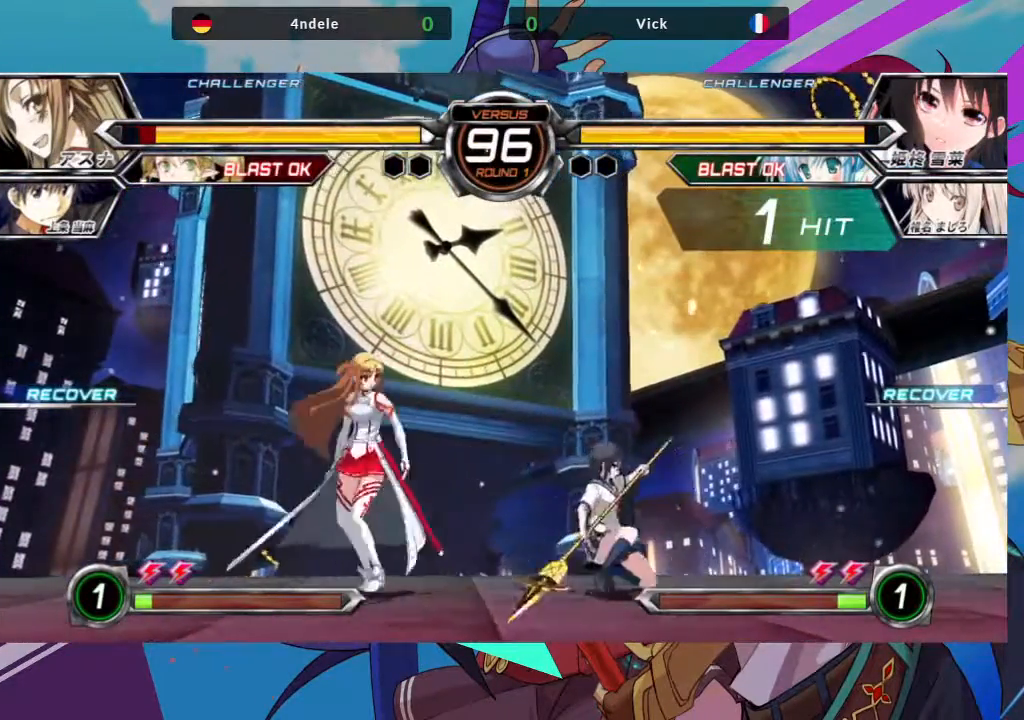
{"buttons": [], "left_stick": "center", "events": [[67, "TRIANGLE", "up"], [267, "R1", "down"], [350, "R1", "up"]]}
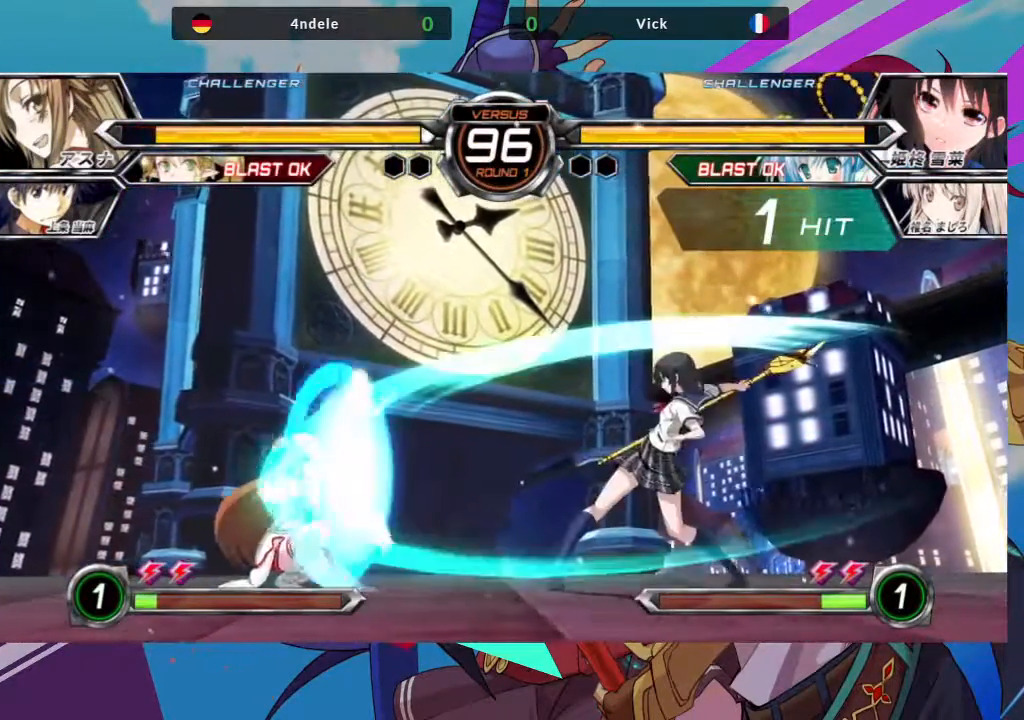
{"buttons": [], "left_stick": "center", "events": [[50, "left_stick", "left"], [133, "left_stick", "down-right"], [183, "TRIANGLE", "down"], [183, "left_stick", "right"], [267, "TRIANGLE", "up"], [317, "left_stick", "center"]]}
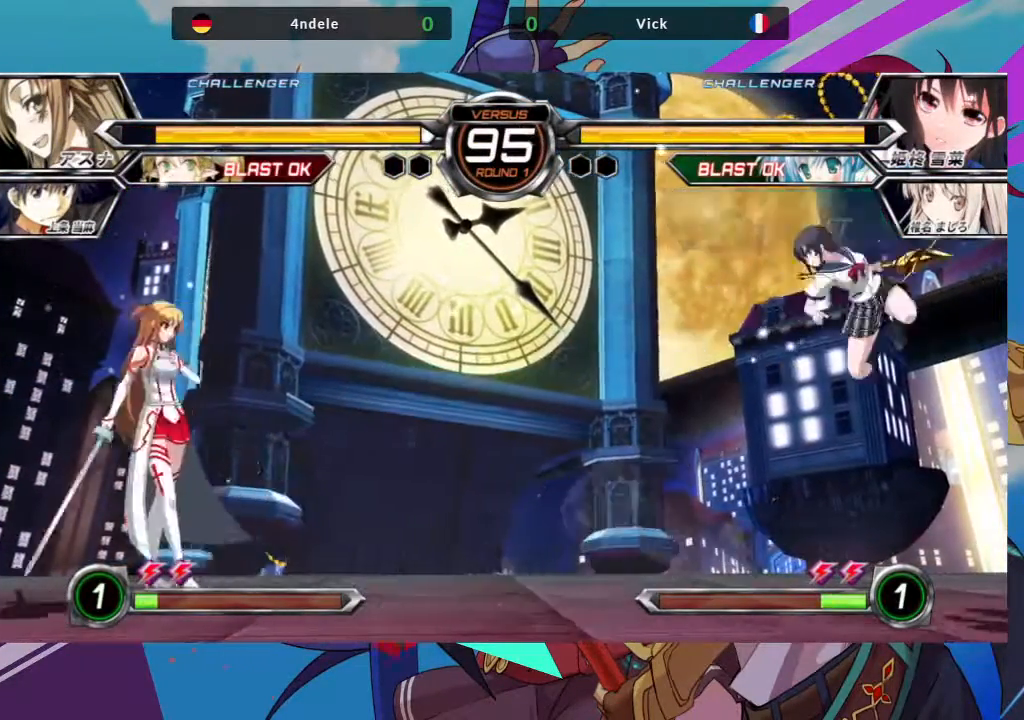
{"buttons": [], "left_stick": "right"}
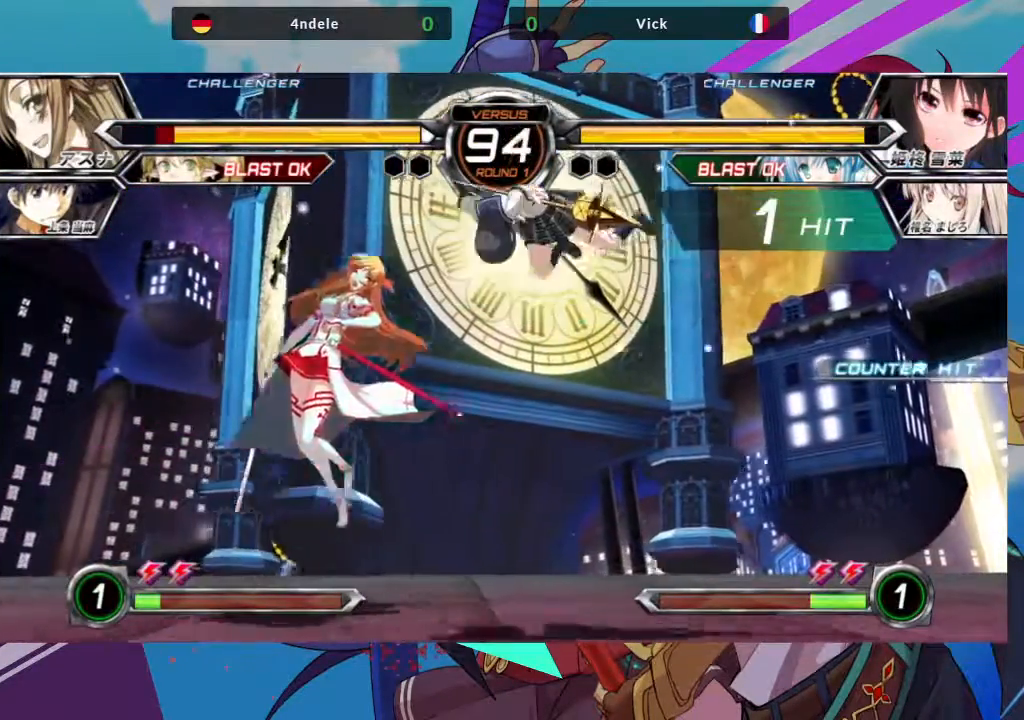
{"buttons": [], "left_stick": "center", "events": [[33, "R1", "down"], [117, "R1", "up"], [200, "left_stick", "center"]]}
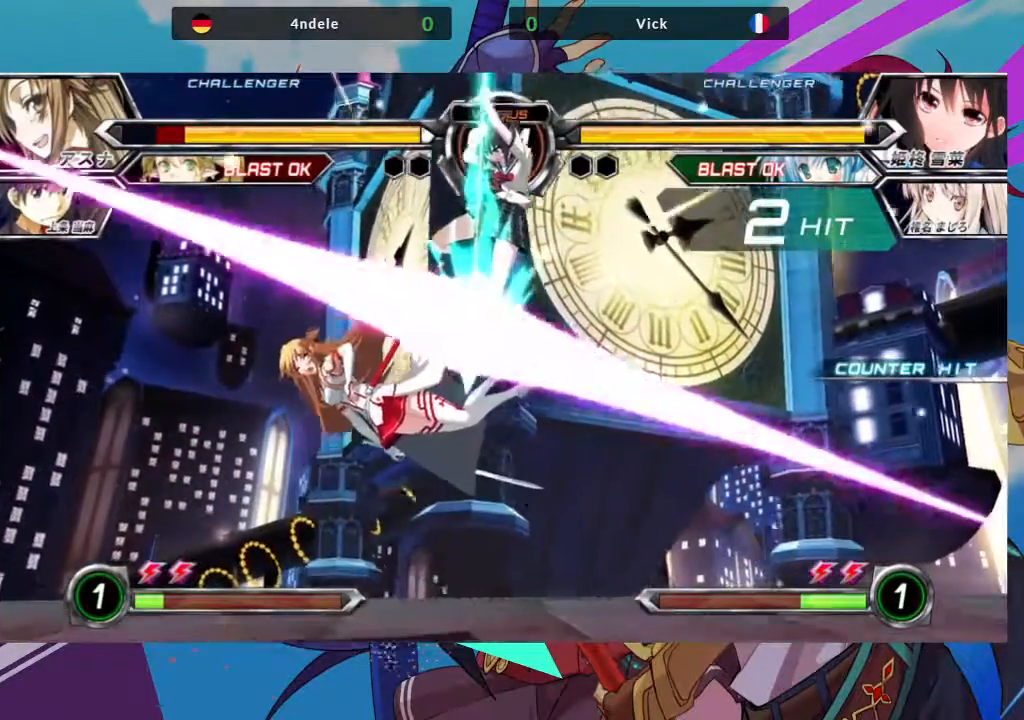
{"buttons": [], "left_stick": "left", "events": [[467, "left_stick", "left"]]}
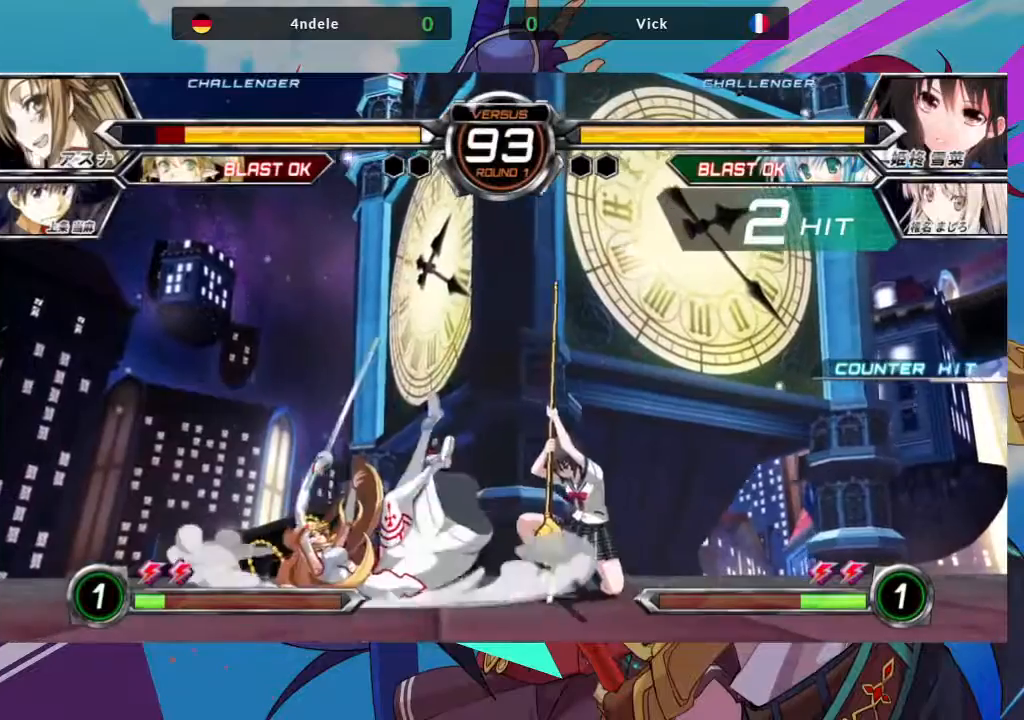
{"buttons": [], "left_stick": "down-right", "events": [[50, "left_stick", "center"], [117, "left_stick", "left"], [500, "left_stick", "down-right"]]}
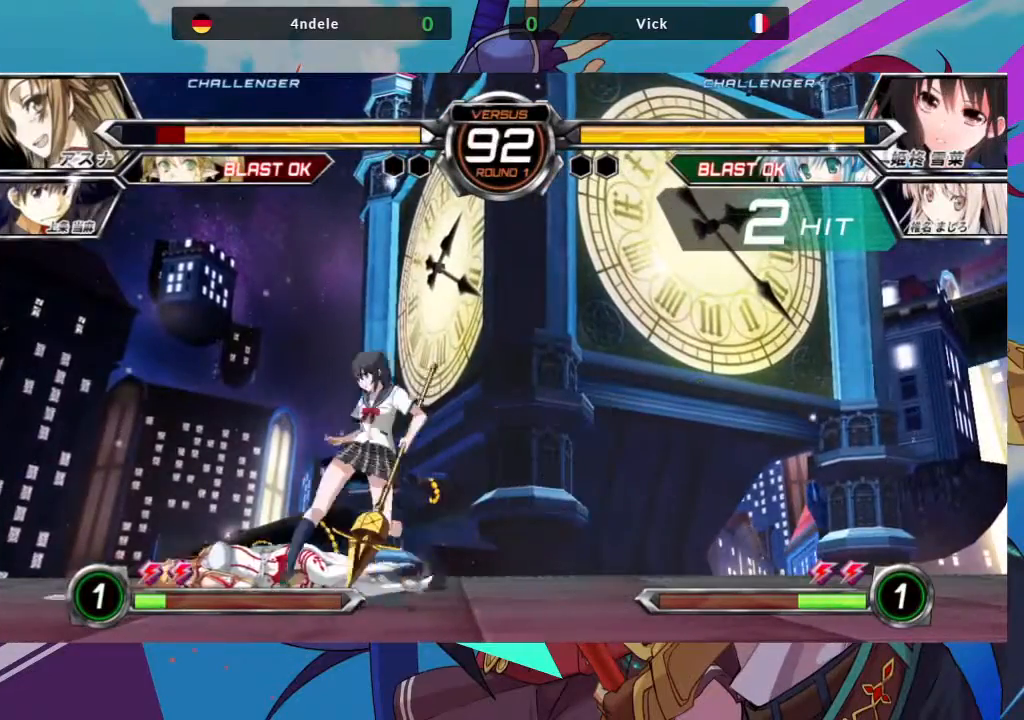
{"buttons": ["SQUARE"], "left_stick": "down-right", "events": [[183, "SQUARE", "down"], [300, "SQUARE", "up"], [367, "SQUARE", "down"]]}
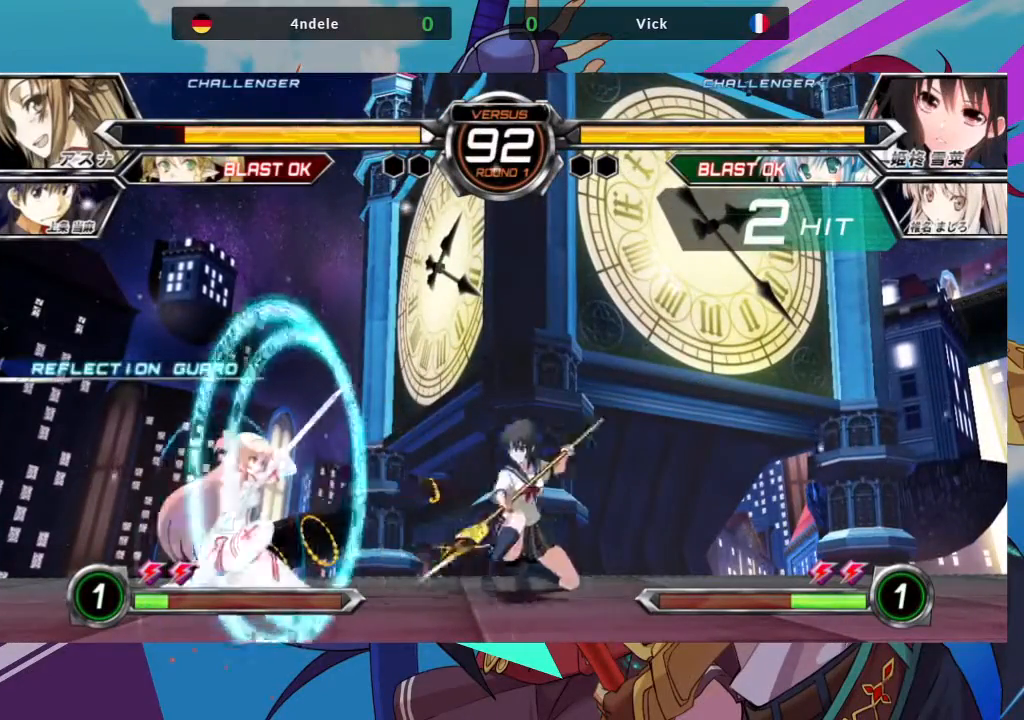
{"buttons": [], "left_stick": "center", "events": [[17, "SQUARE", "up"], [100, "left_stick", "center"], [150, "SQUARE", "down"], [233, "SQUARE", "up"], [350, "TRIANGLE", "down"], [467, "TRIANGLE", "up"]]}
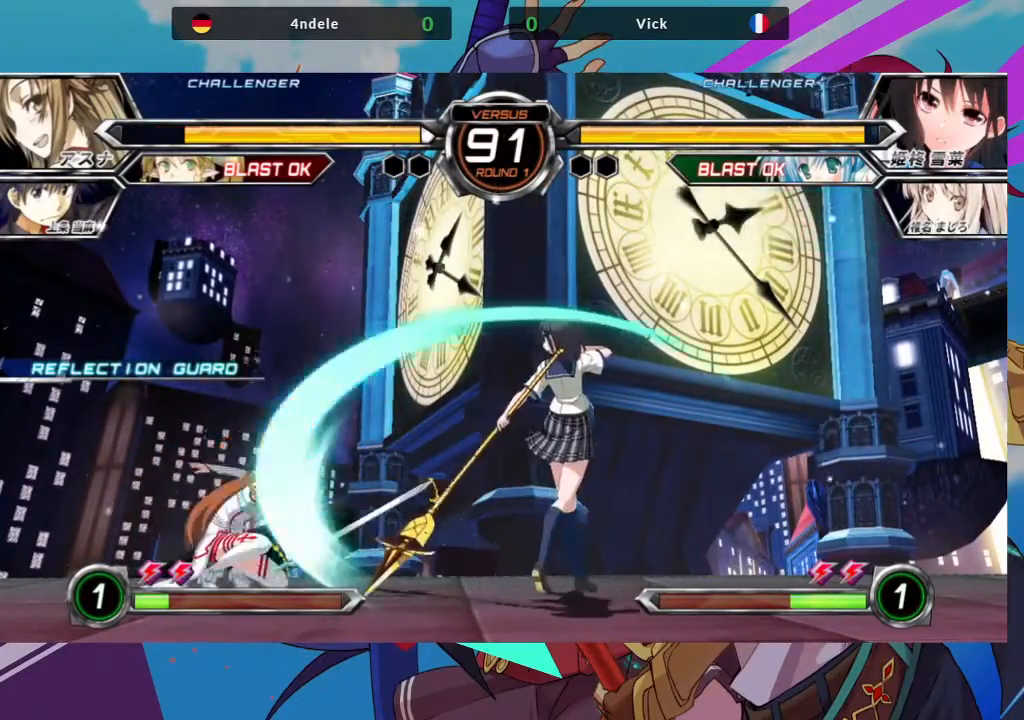
{"buttons": ["TRIANGLE"], "left_stick": "center", "events": [[50, "R1", "down"], [167, "R1", "up"], [250, "left_stick", "down-right"], [367, "left_stick", "center"], [417, "TRIANGLE", "down"]]}
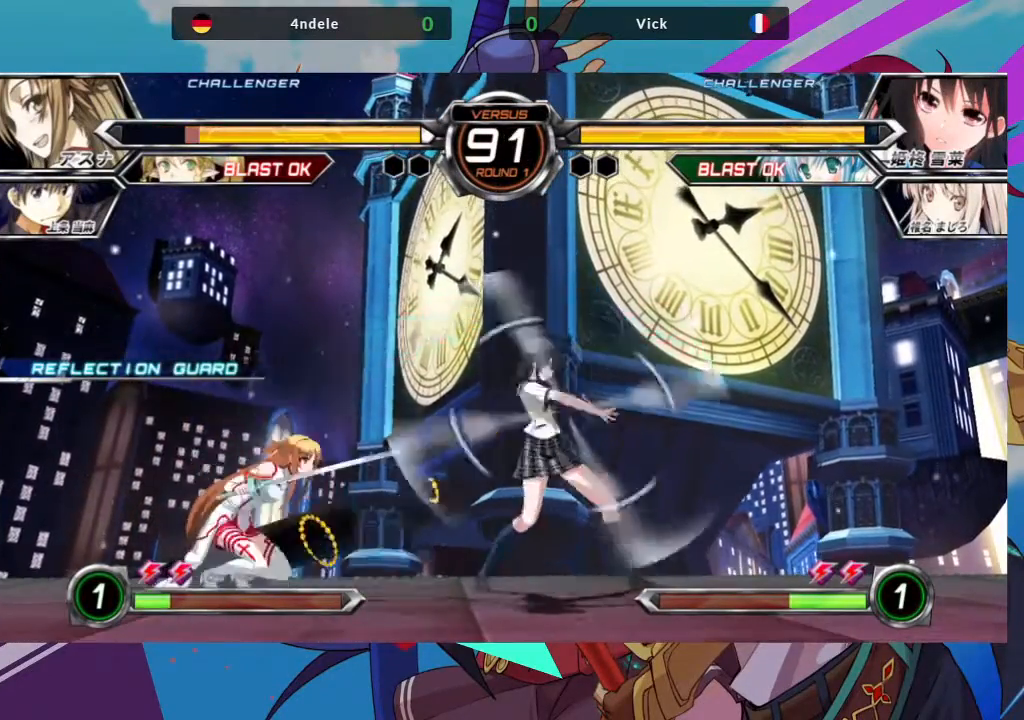
{"buttons": [], "left_stick": "center", "events": [[17, "TRIANGLE", "up"], [200, "left_stick", "down"], [283, "R1", "down"], [300, "left_stick", "center"], [383, "R1", "up"]]}
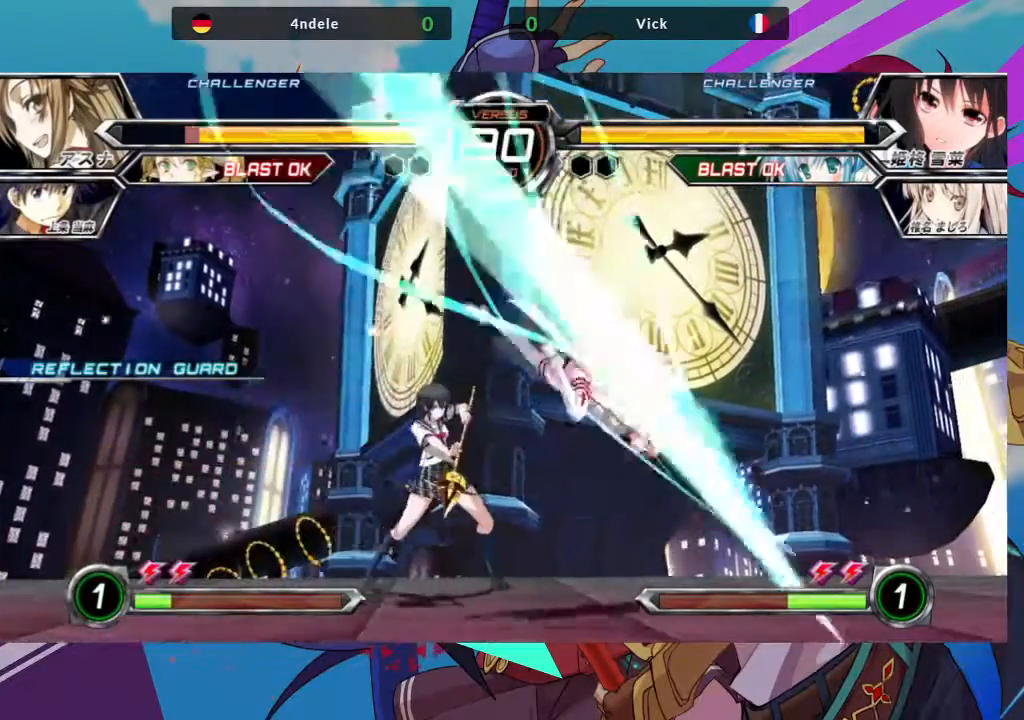
{"buttons": [], "left_stick": "down-left", "events": [[200, "left_stick", "down"], [283, "left_stick", "down-left"], [350, "SQUARE", "down"], [450, "SQUARE", "up"]]}
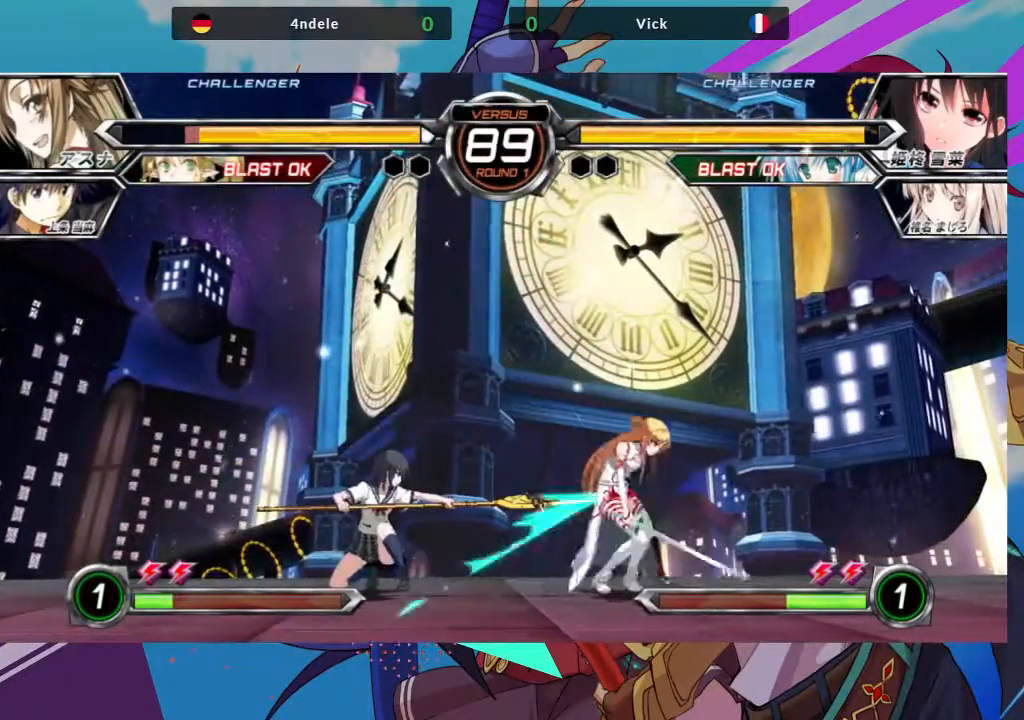
{"buttons": ["TRIANGLE"], "left_stick": "center", "events": [[67, "R1", "down"], [183, "R1", "up"], [333, "left_stick", "down-right"], [417, "TRIANGLE", "down"], [483, "left_stick", "center"]]}
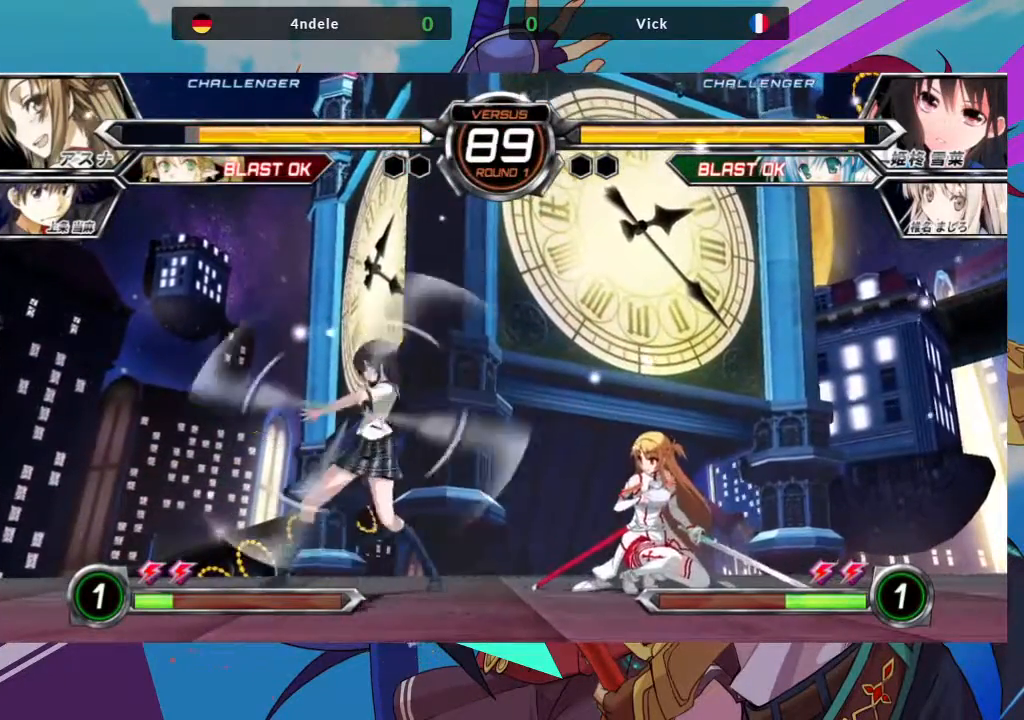
{"buttons": [], "left_stick": "left", "events": [[50, "TRIANGLE", "up"], [233, "left_stick", "left"], [250, "R1", "down"], [333, "R1", "up"], [400, "R1", "down"], [500, "R1", "up"]]}
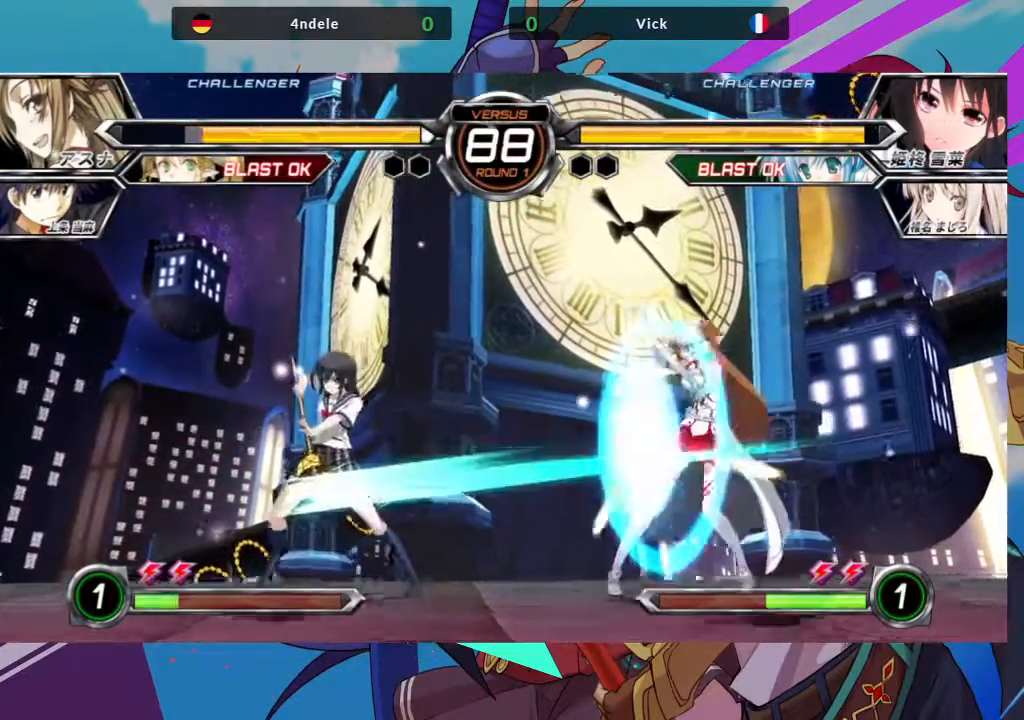
{"buttons": [], "left_stick": "down-left", "events": [[483, "left_stick", "down-left"]]}
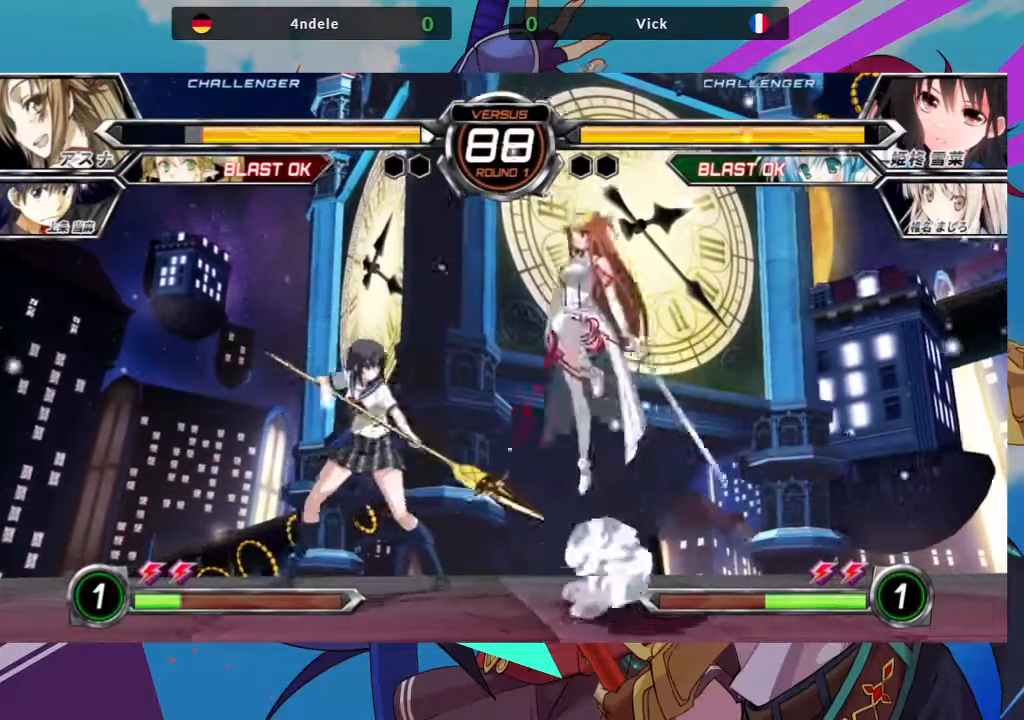
{"buttons": ["SQUARE"], "left_stick": "down-right", "events": [[417, "left_stick", "up"], [467, "SQUARE", "down"], [467, "left_stick", "down-right"]]}
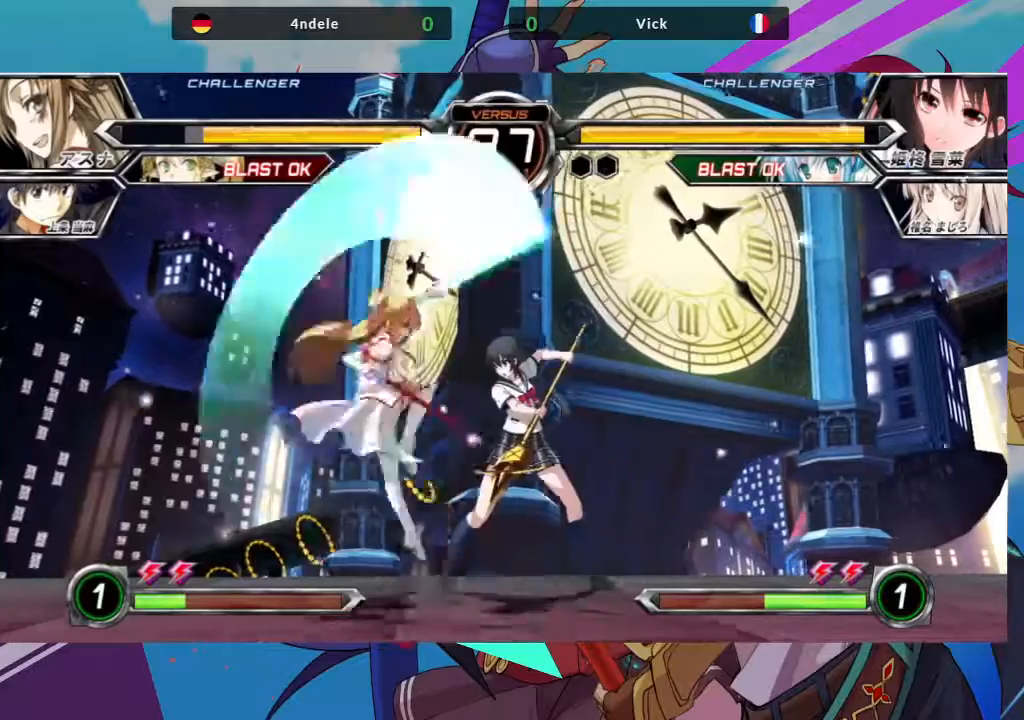
{"buttons": ["TRIANGLE"], "left_stick": "down-right", "events": [[283, "SQUARE", "up"], [383, "TRIANGLE", "down"]]}
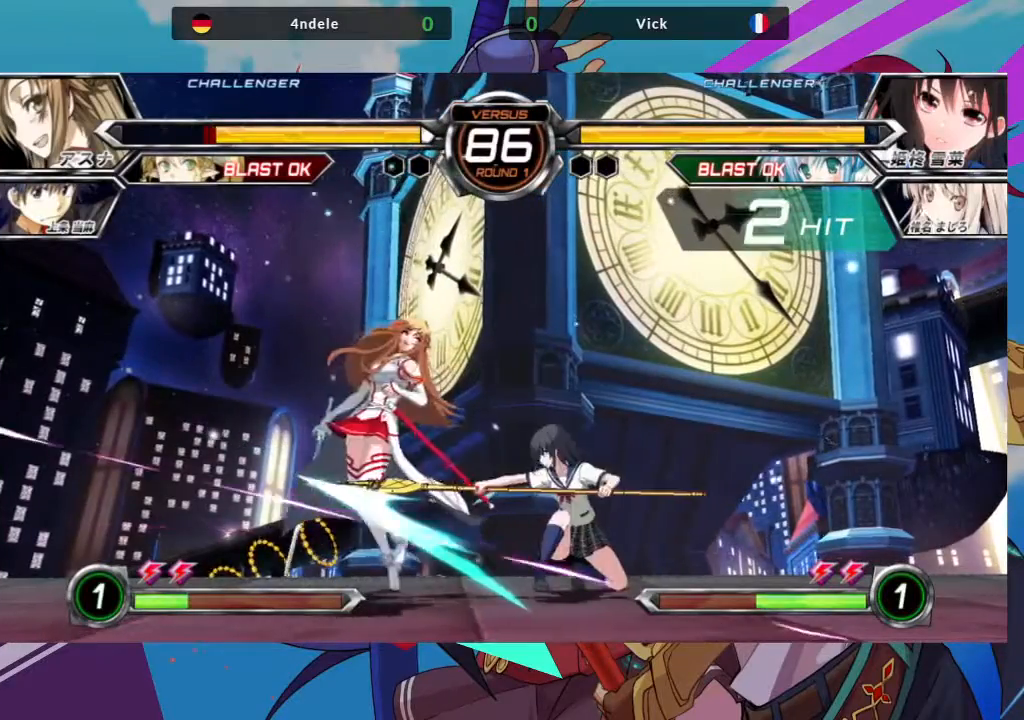
{"buttons": [], "left_stick": "down", "events": [[33, "TRIANGLE", "up"], [33, "left_stick", "center"], [133, "R1", "down"], [267, "R1", "up"], [367, "left_stick", "down"]]}
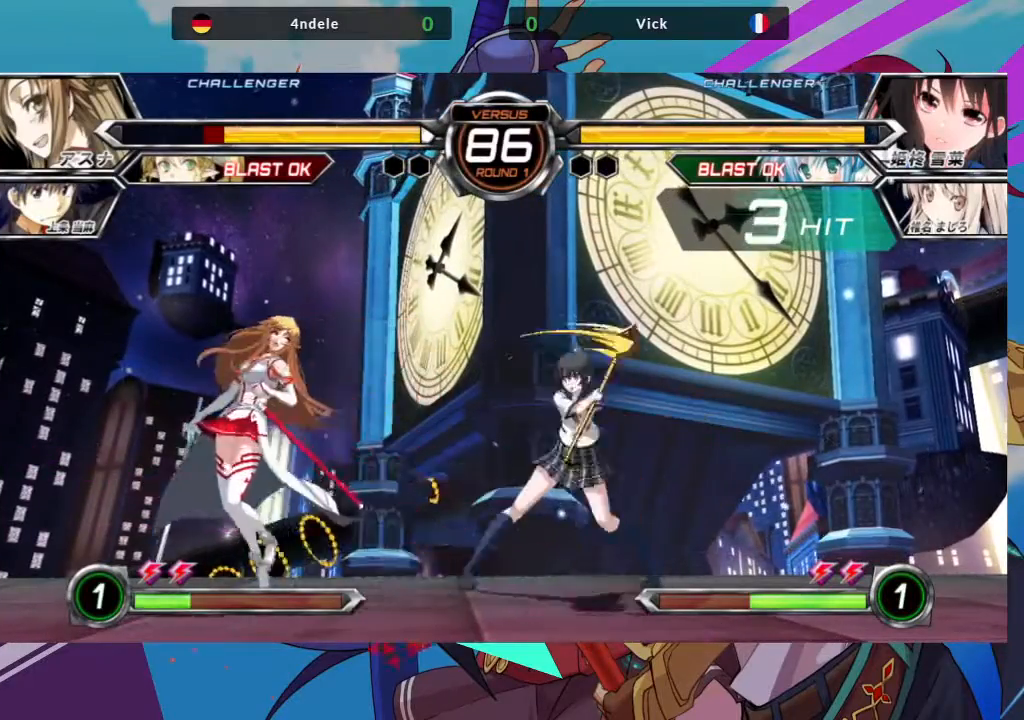
{"buttons": [], "left_stick": "center", "events": [[50, "R1", "down"], [50, "left_stick", "center"], [167, "R1", "up"], [333, "left_stick", "down"], [383, "R1", "down"], [400, "left_stick", "center"], [450, "R1", "up"]]}
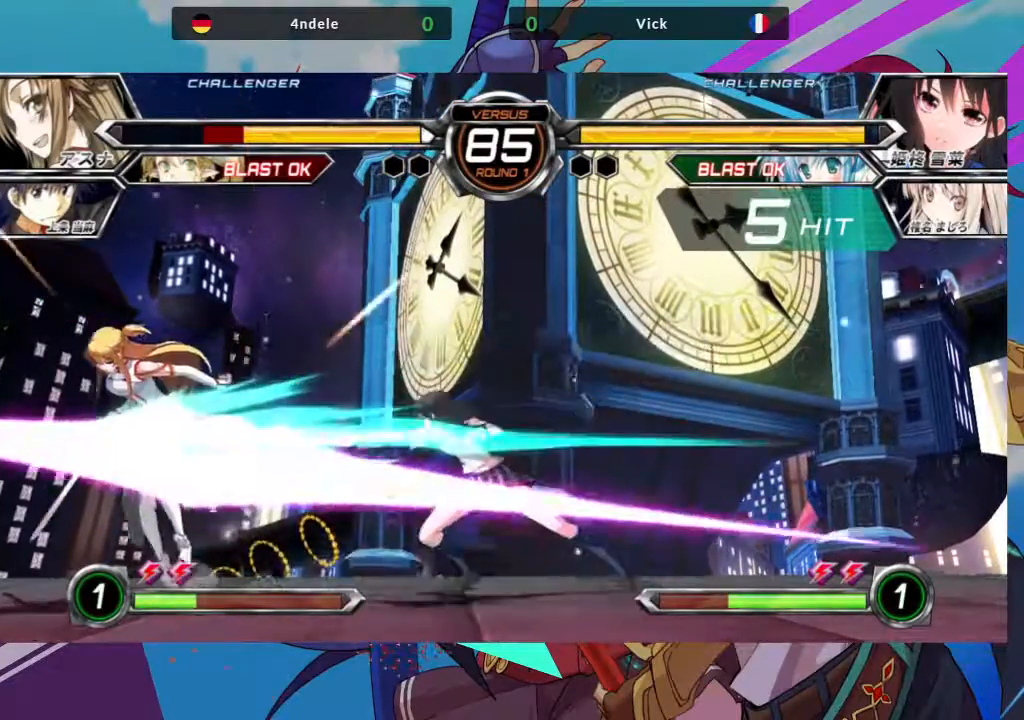
{"buttons": ["SQUARE", "TRIANGLE"], "left_stick": "center", "events": [[33, "R1", "down"], [83, "R1", "up"], [167, "R1", "down"], [267, "R1", "up"], [350, "left_stick", "down"], [467, "SQUARE", "down"], [467, "TRIANGLE", "down"], [467, "left_stick", "center"]]}
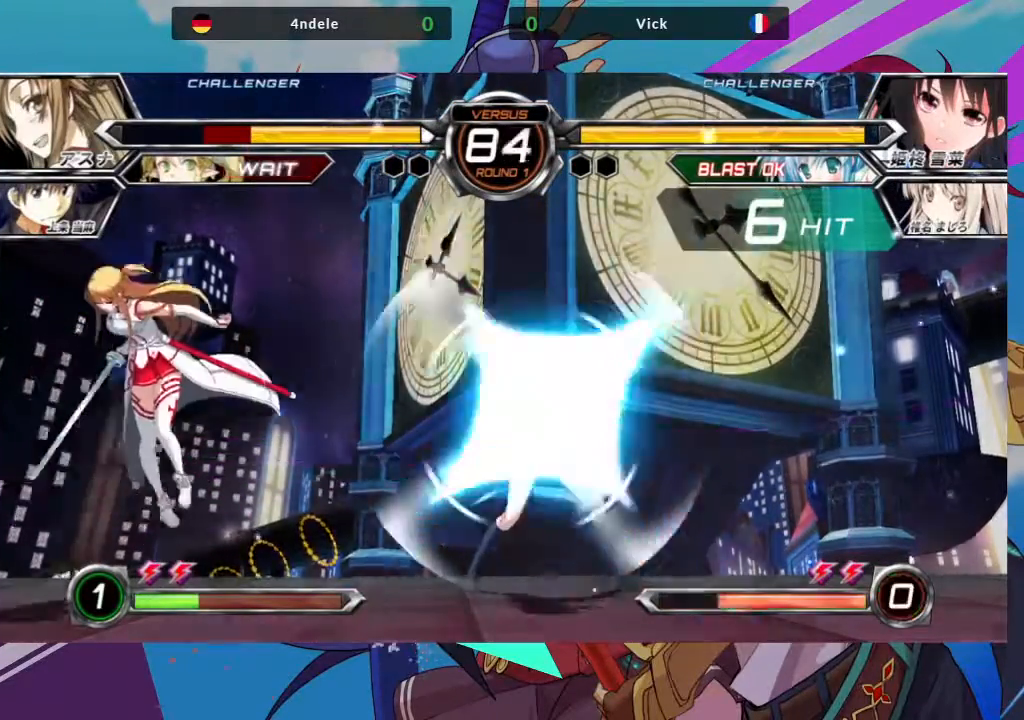
{"buttons": [], "left_stick": "center", "events": [[33, "SQUARE", "up"], [50, "TRIANGLE", "up"]]}